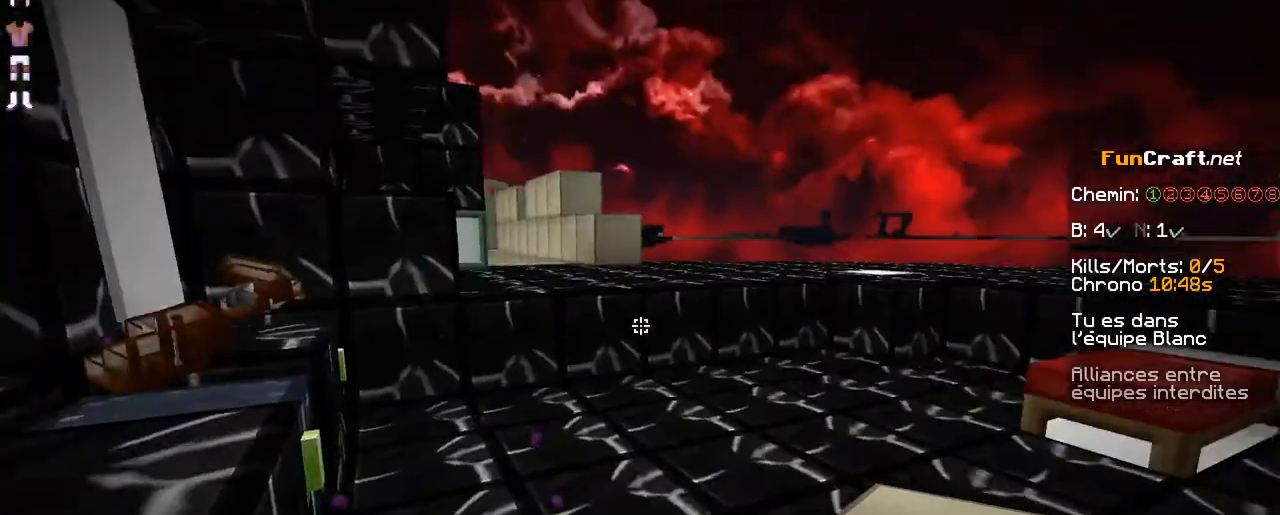
Gameplay with keyboard and mouse; each line is a JSON object with the keys and mouse buttons held at the frame after it. "events" lists presses ("down") and releases ("up") of "d", "q", "s", "shift", "space", "z", "mouse_left" and "mouse_right" between this image and that frame as [ms after this image, input, new state], when the widget could be followed in between. "mouse_left", "mouse_right" = the "left", "right" buttons of the "mouse" list. No other keys are recorded. Fast repeated clicks can show as one long hold. Not read: mouse_move.
{"keys": ["z"], "mouse": [], "events": [[233, "z", "down"]]}
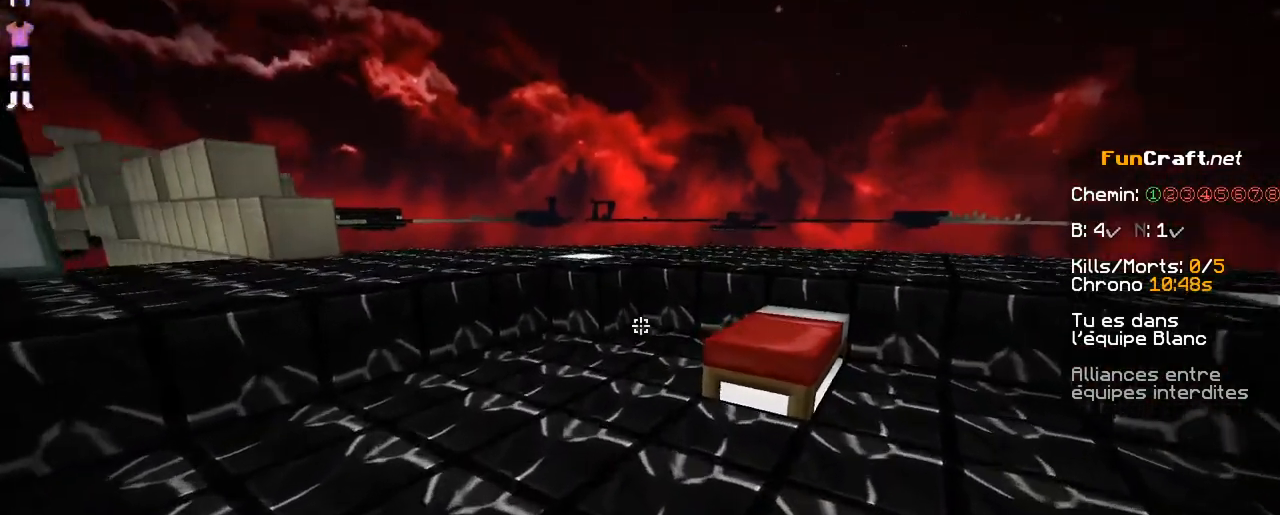
{"keys": [], "mouse": [], "events": [[83, "z", "up"]]}
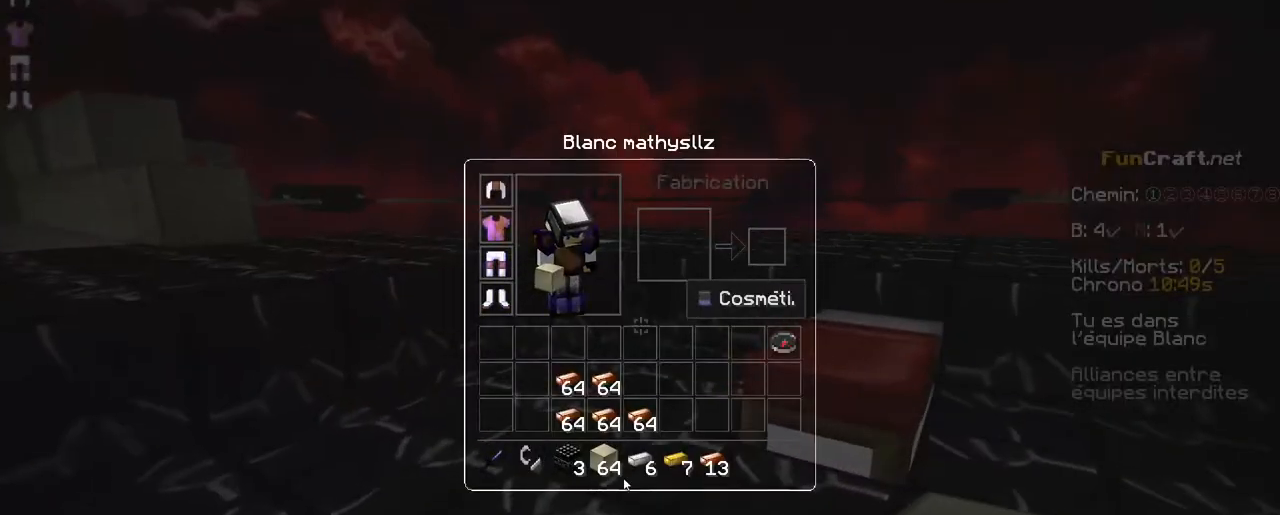
{"keys": [], "mouse": [], "events": []}
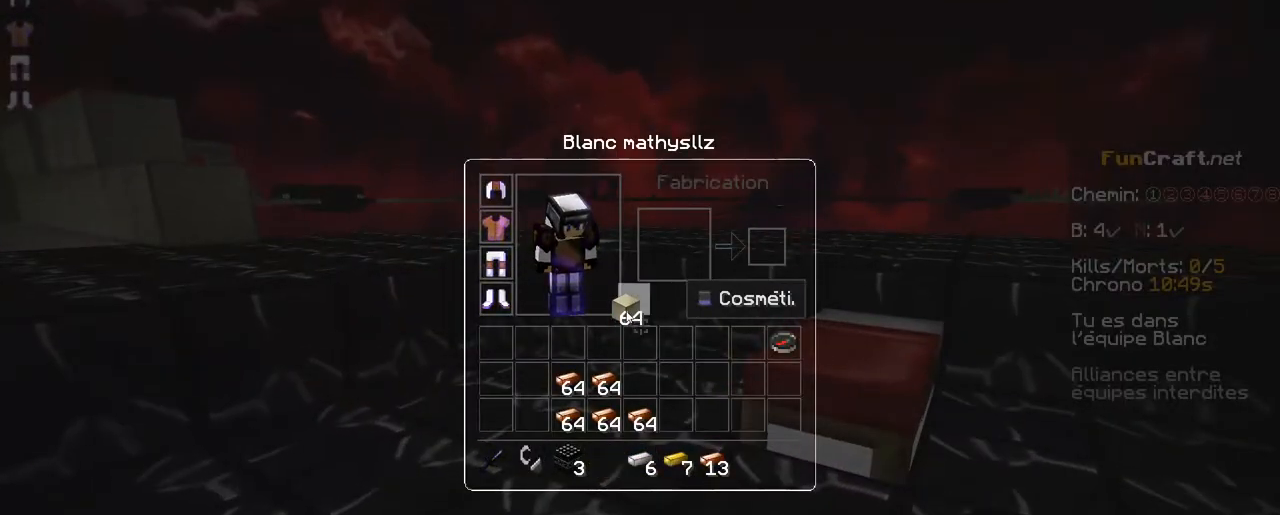
{"keys": [], "mouse": [], "events": []}
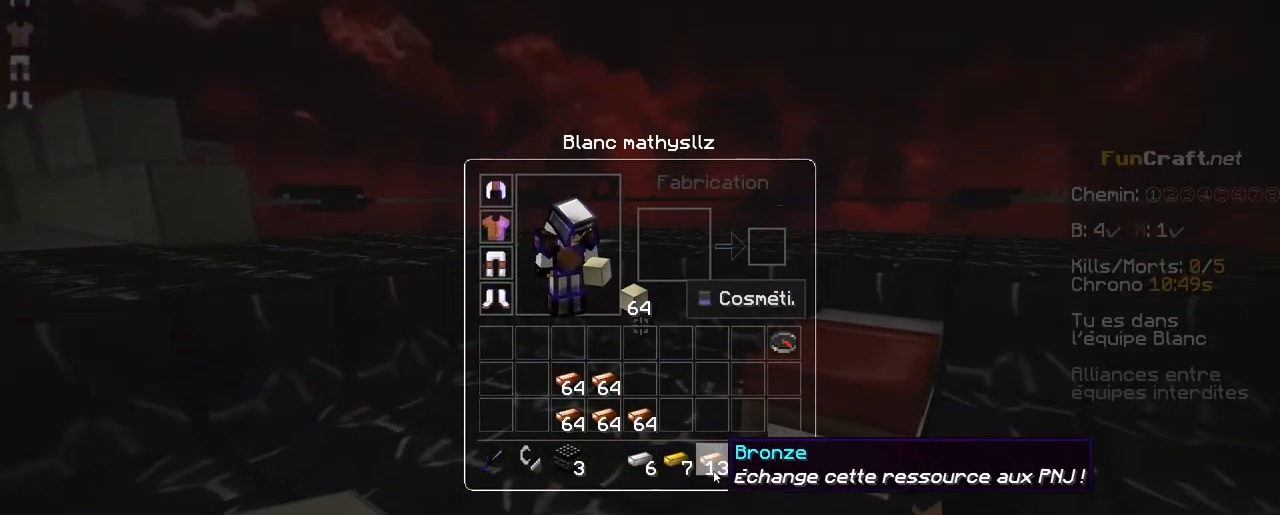
{"keys": [], "mouse": [], "events": []}
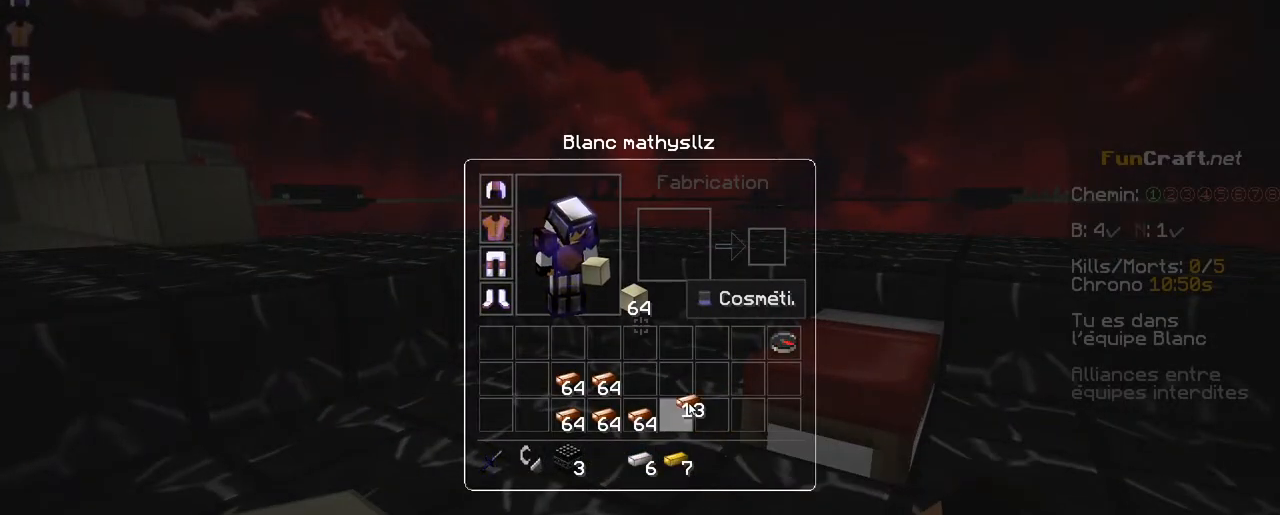
{"keys": [], "mouse": [], "events": []}
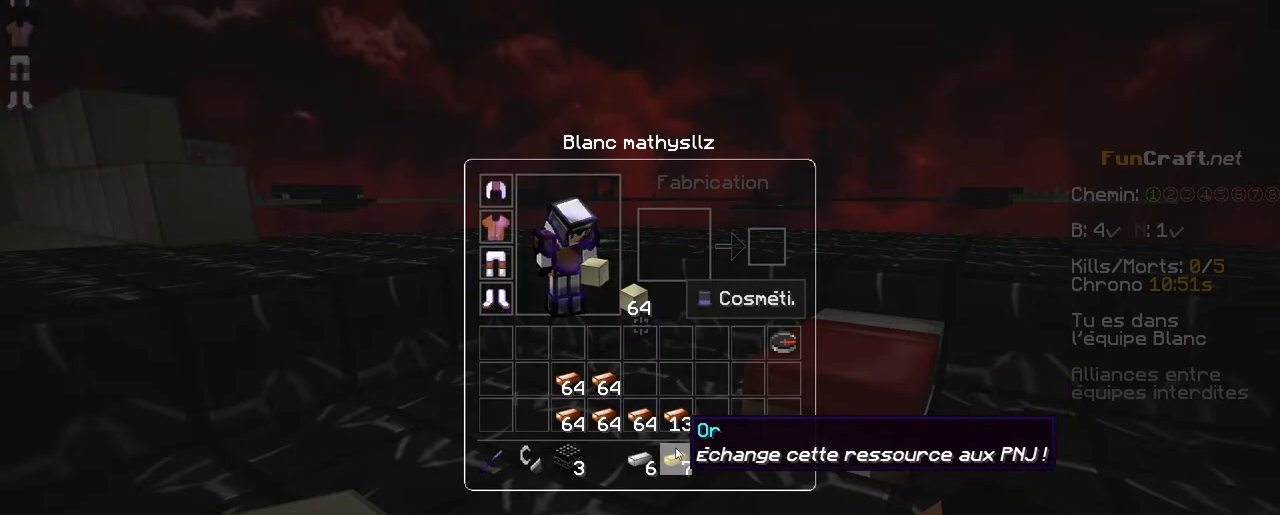
{"keys": [], "mouse": [], "events": []}
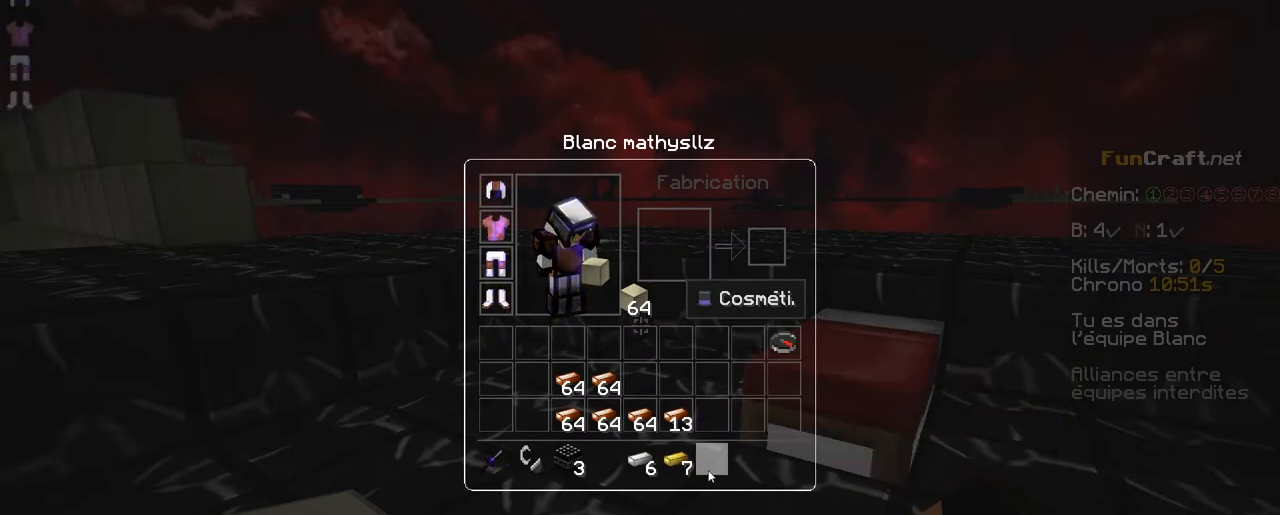
{"keys": [], "mouse": [], "events": []}
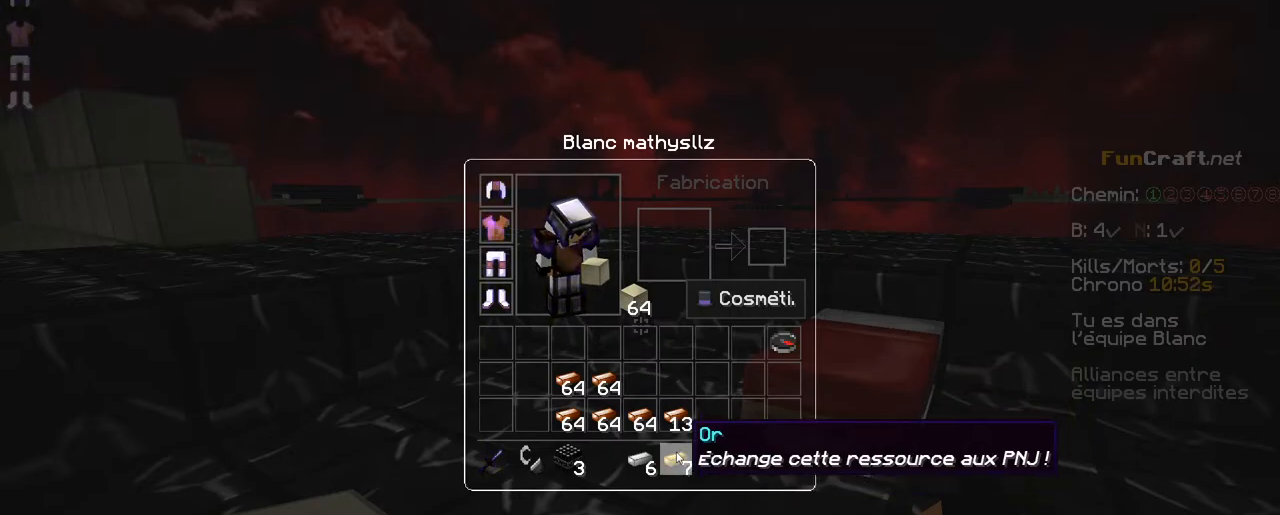
{"keys": [], "mouse": []}
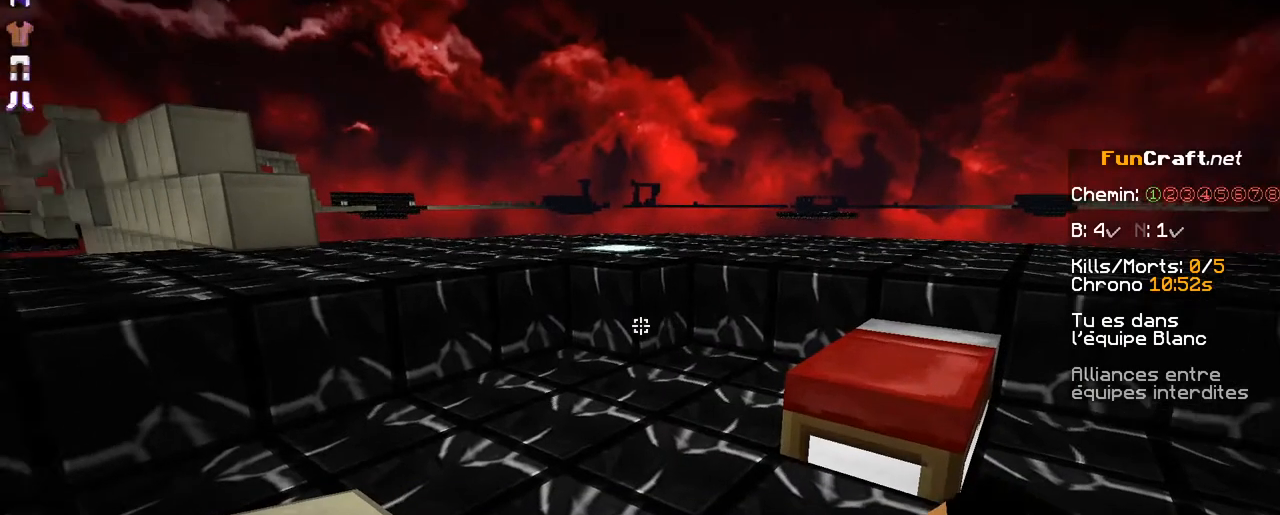
{"keys": ["z"], "mouse": [], "events": [[133, "z", "down"]]}
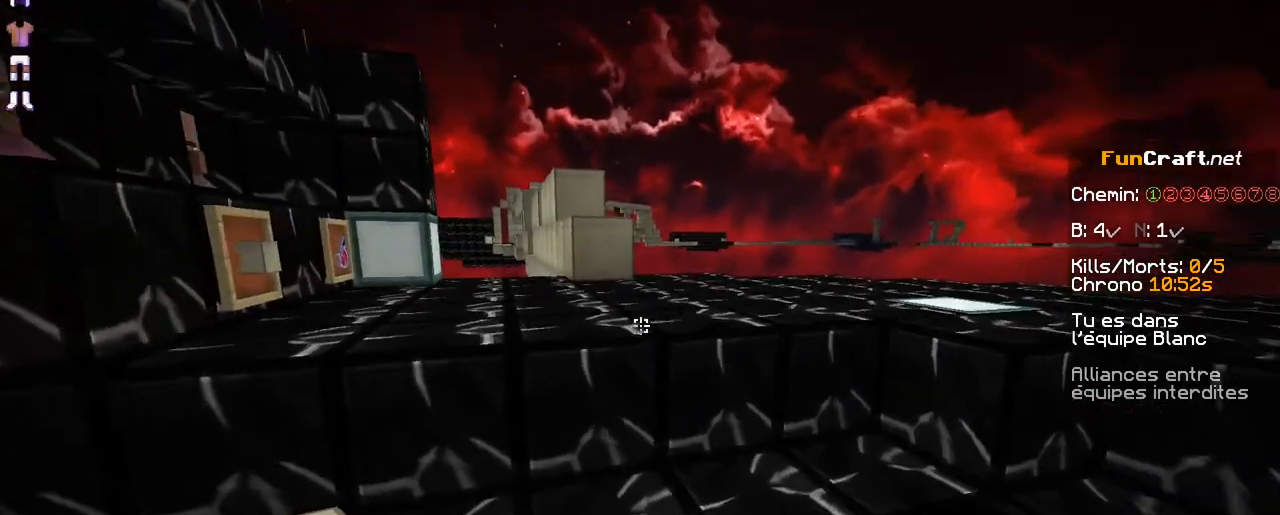
{"keys": ["z"], "mouse": [], "events": [[133, "space", "down"], [233, "space", "up"]]}
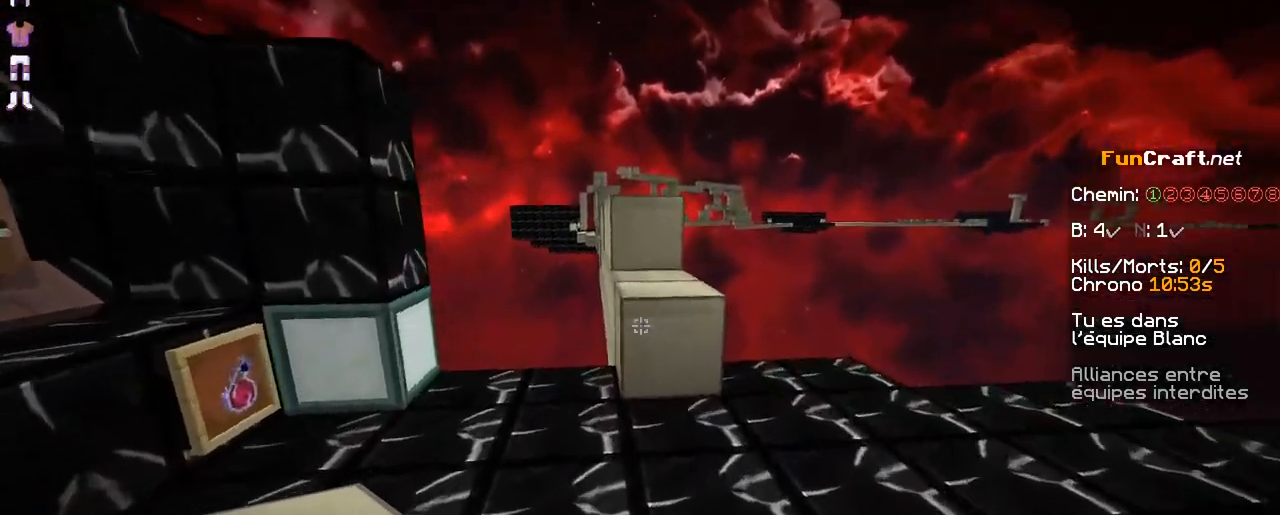
{"keys": ["z"], "mouse": [], "events": [[133, "space", "down"], [283, "space", "up"]]}
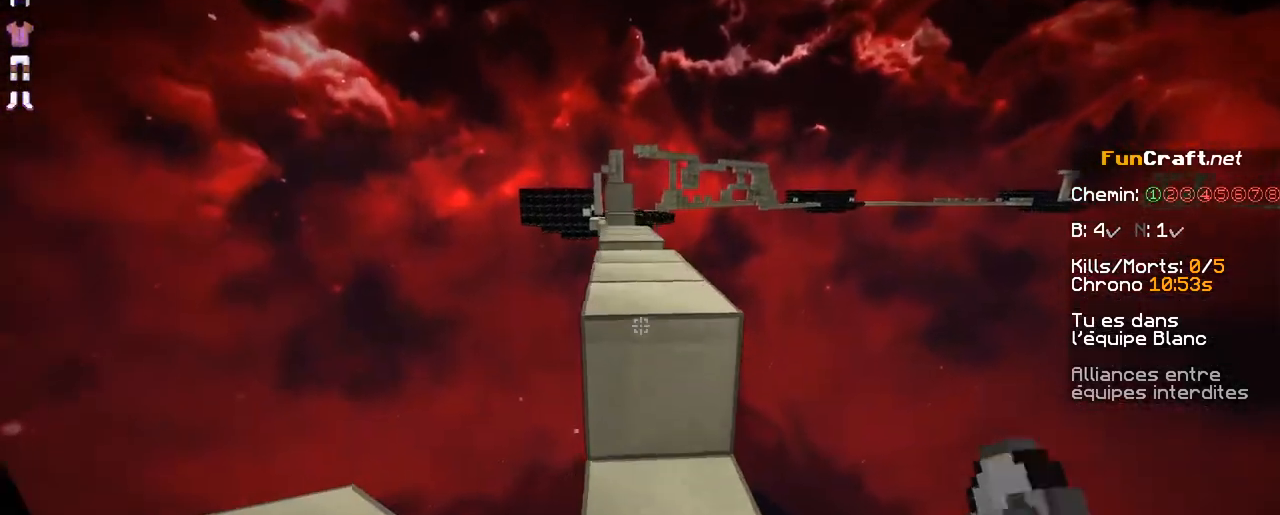
{"keys": ["z"], "mouse": [], "events": [[133, "space", "down"], [283, "space", "up"]]}
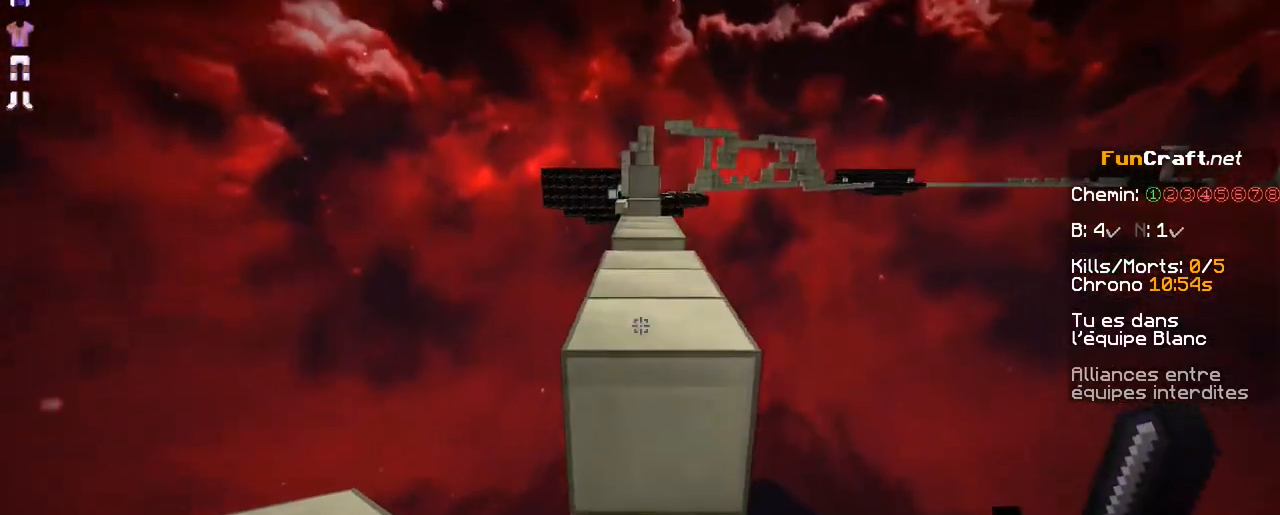
{"keys": ["z"], "mouse": [], "events": [[33, "space", "down"], [383, "space", "up"]]}
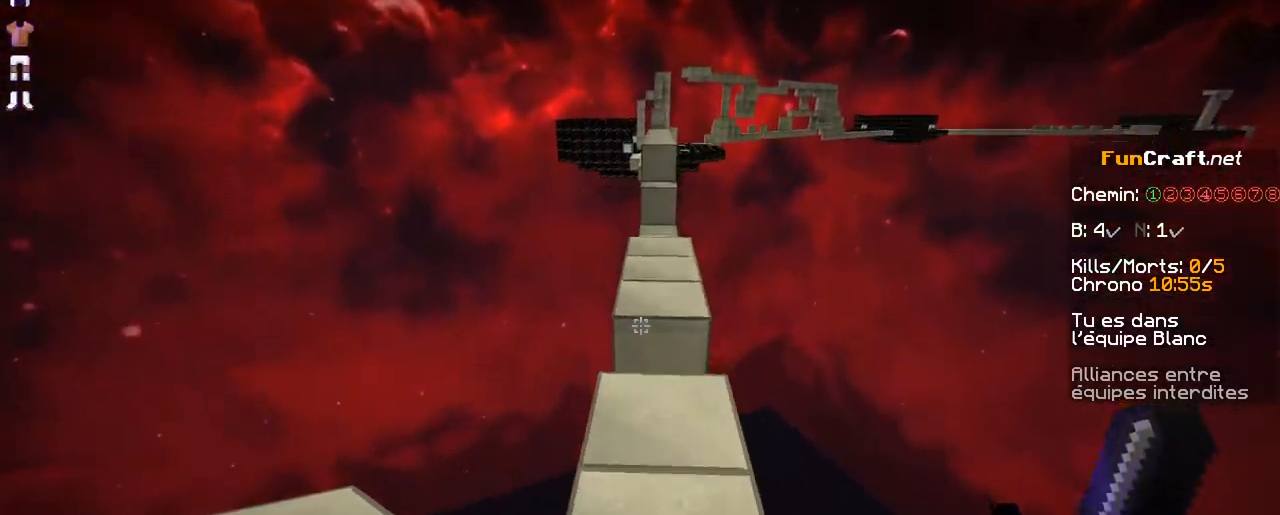
{"keys": ["z"], "mouse": [], "events": [[183, "space", "down"], [333, "space", "up"]]}
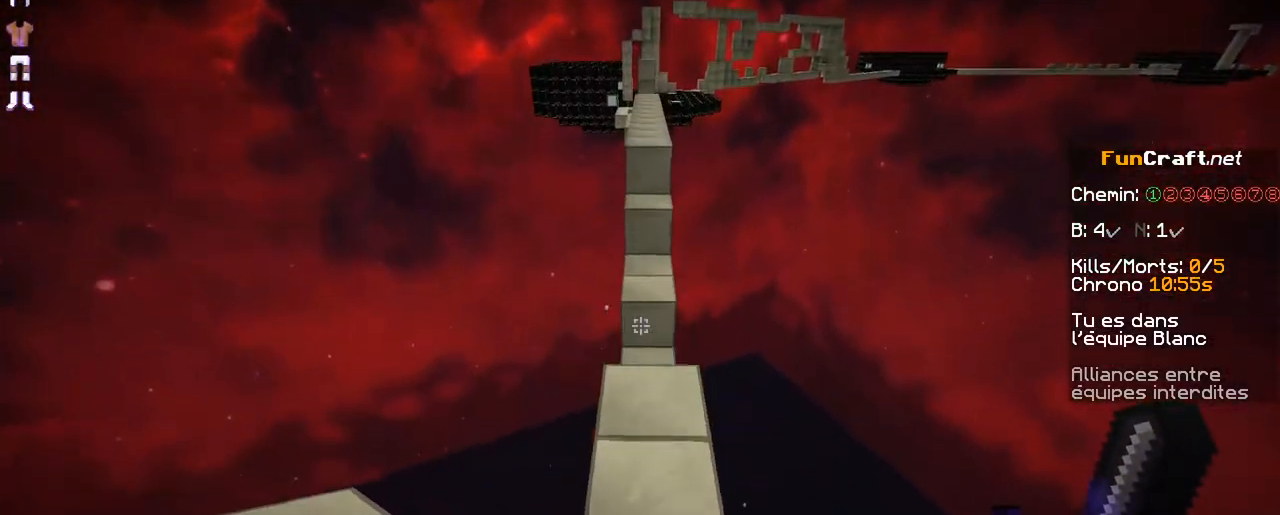
{"keys": ["z"], "mouse": [], "events": []}
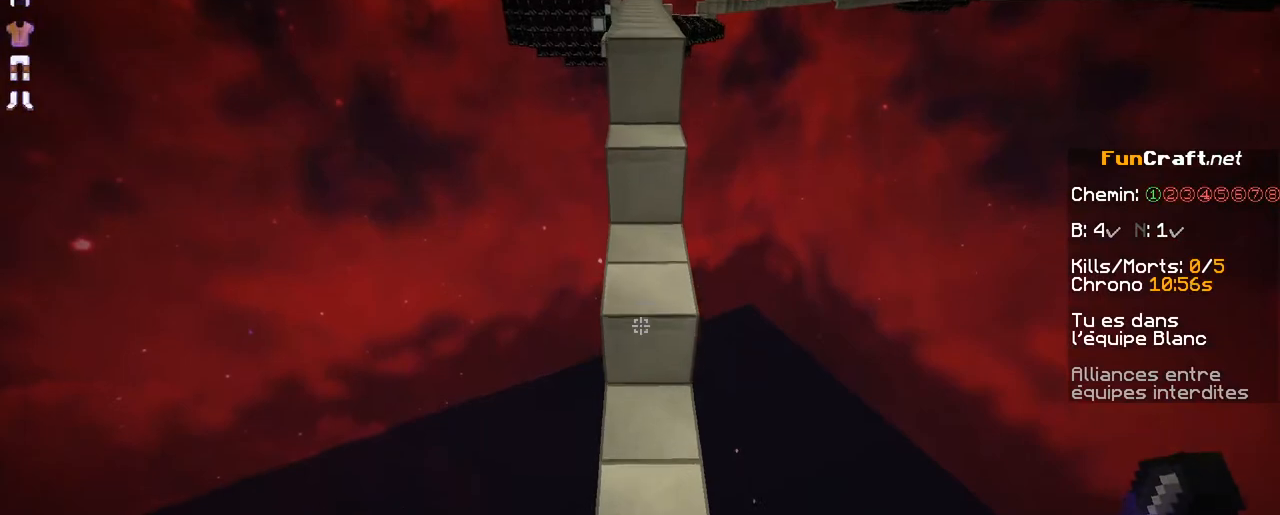
{"keys": ["space", "z"], "mouse": ["right"], "events": [[83, "space", "down"], [333, "mouse_right", "down"], [433, "mouse_right", "up"], [483, "mouse_right", "down"]]}
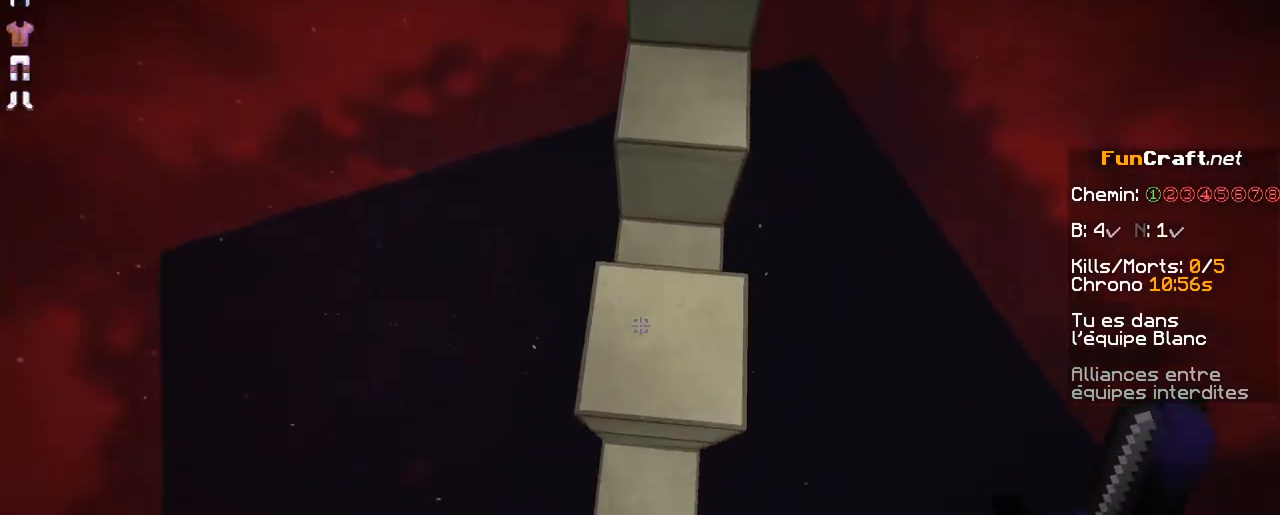
{"keys": ["space", "z"], "mouse": [], "events": [[83, "mouse_right", "up"], [133, "mouse_right", "down"], [233, "mouse_right", "up"], [333, "mouse_right", "down"], [383, "mouse_right", "up"]]}
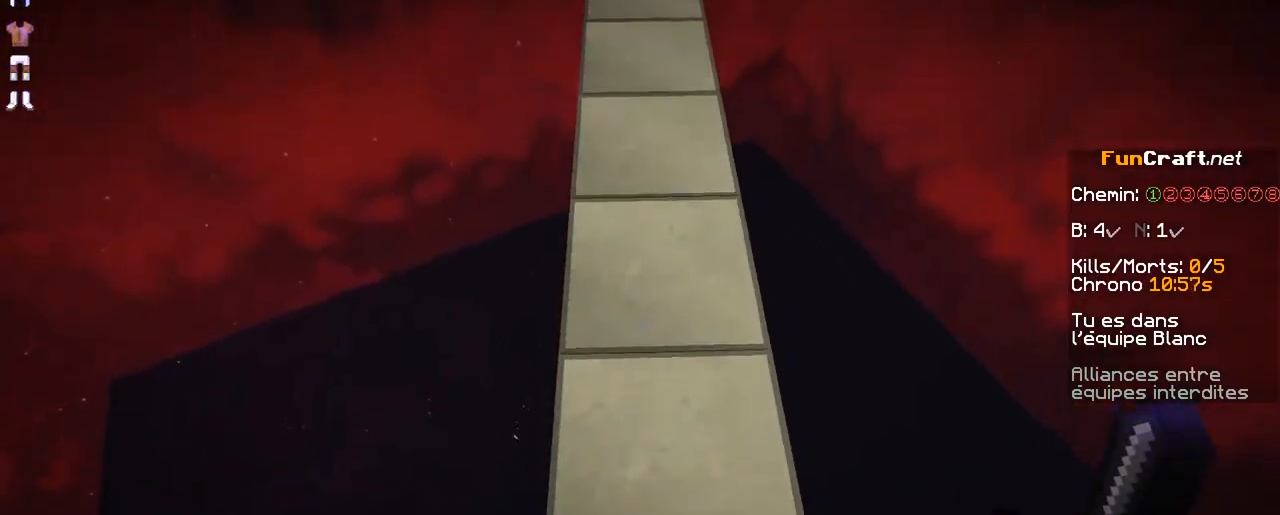
{"keys": ["z"], "mouse": [], "events": [[133, "space", "up"]]}
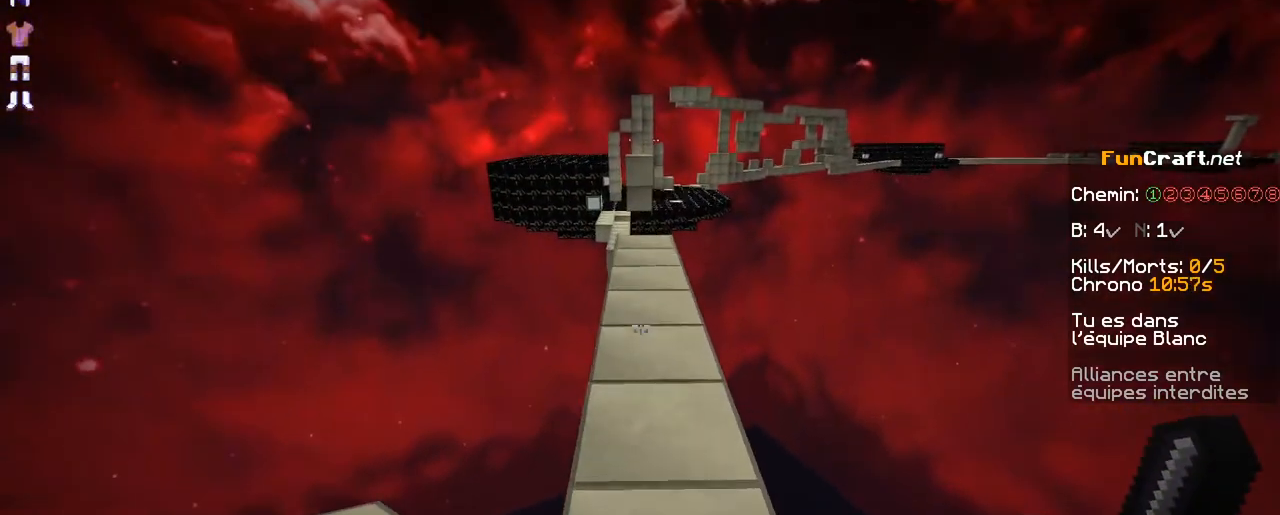
{"keys": ["z"], "mouse": [], "events": [[33, "space", "down"], [133, "space", "up"]]}
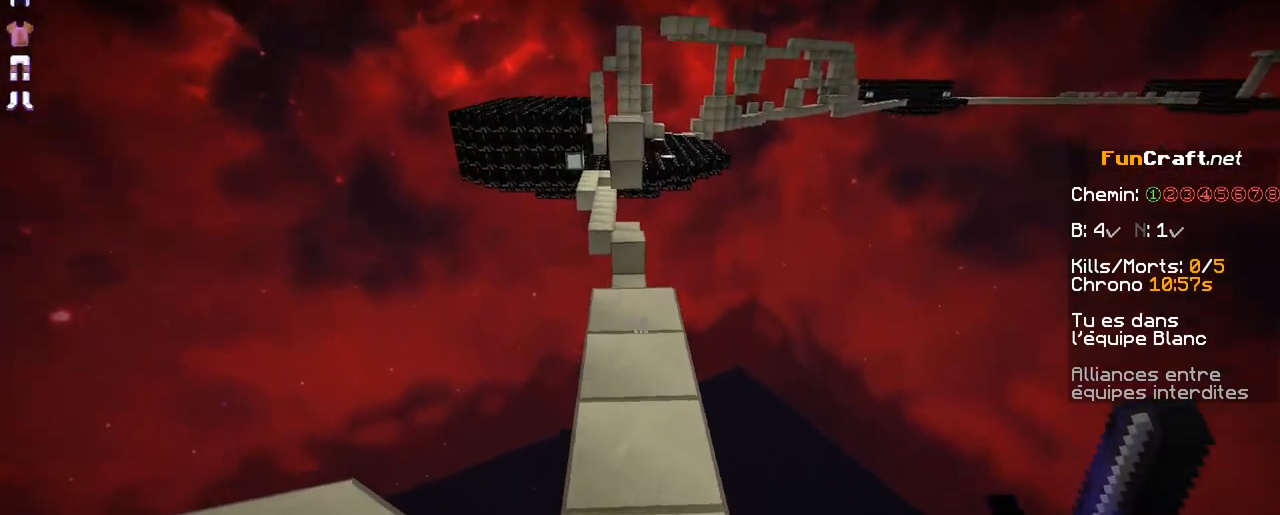
{"keys": ["z"], "mouse": [], "events": [[283, "space", "down"], [433, "space", "up"]]}